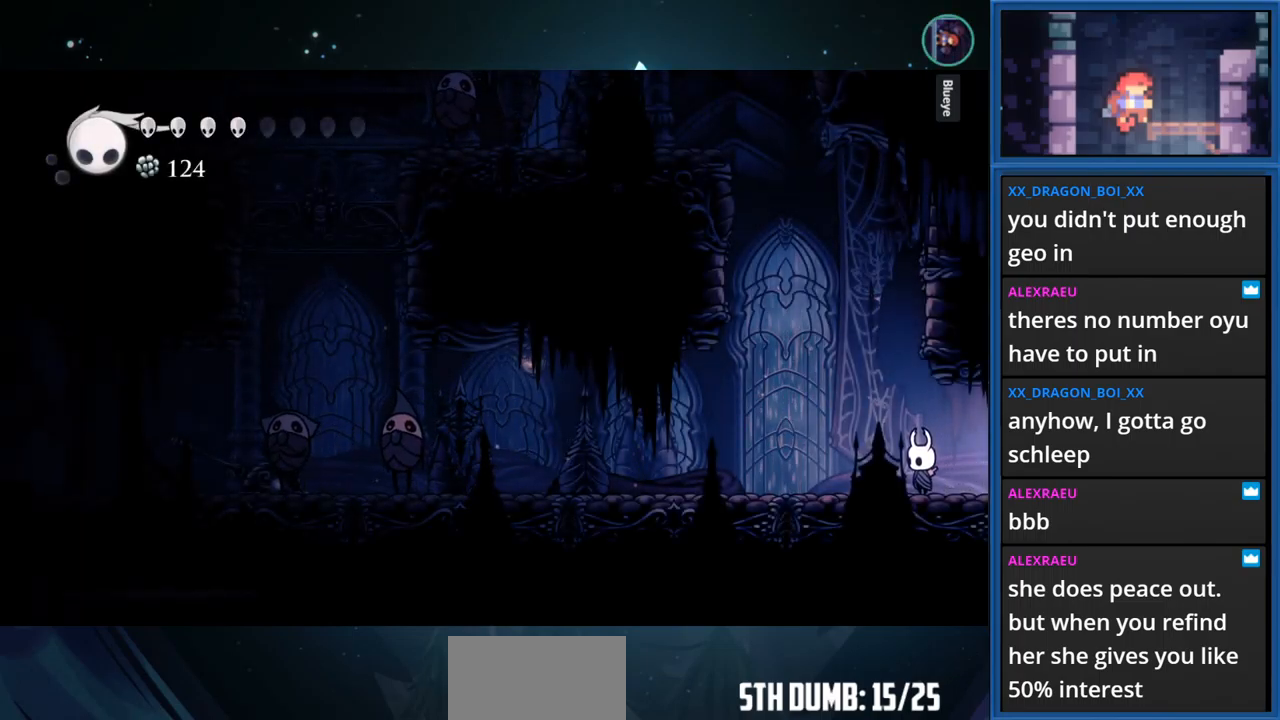
Gameplay with a controller (PlayStation layout); each line is a JSON object with the inputs held at the frame after it. "events" lists button and stick changes between this image and that frame as [ms after this image, input, new state], when the widget could be followed in between. Not read: L3 R3 left_stick.
{"buttons": ["L1", "DPAD_LEFT"], "right_stick": "center", "events": [[150, "DPAD_LEFT", "down"], [400, "L1", "down"]]}
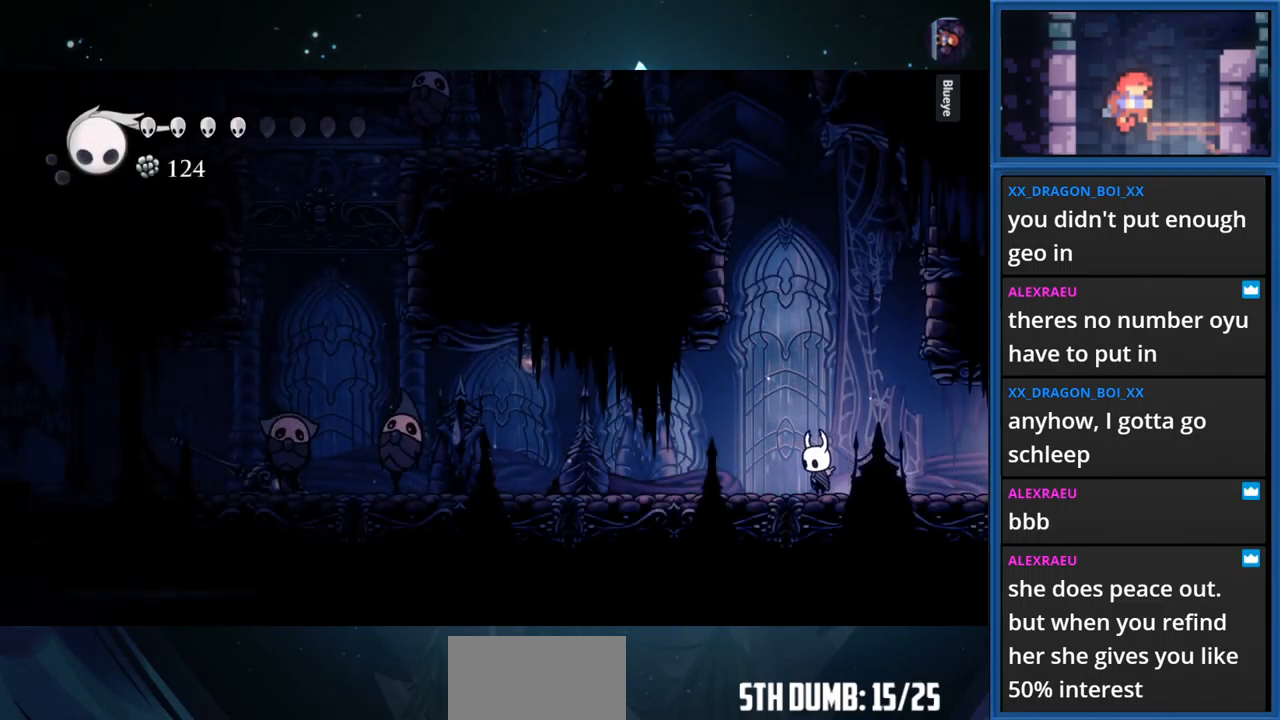
{"buttons": ["L1", "DPAD_LEFT"], "right_stick": "center", "events": []}
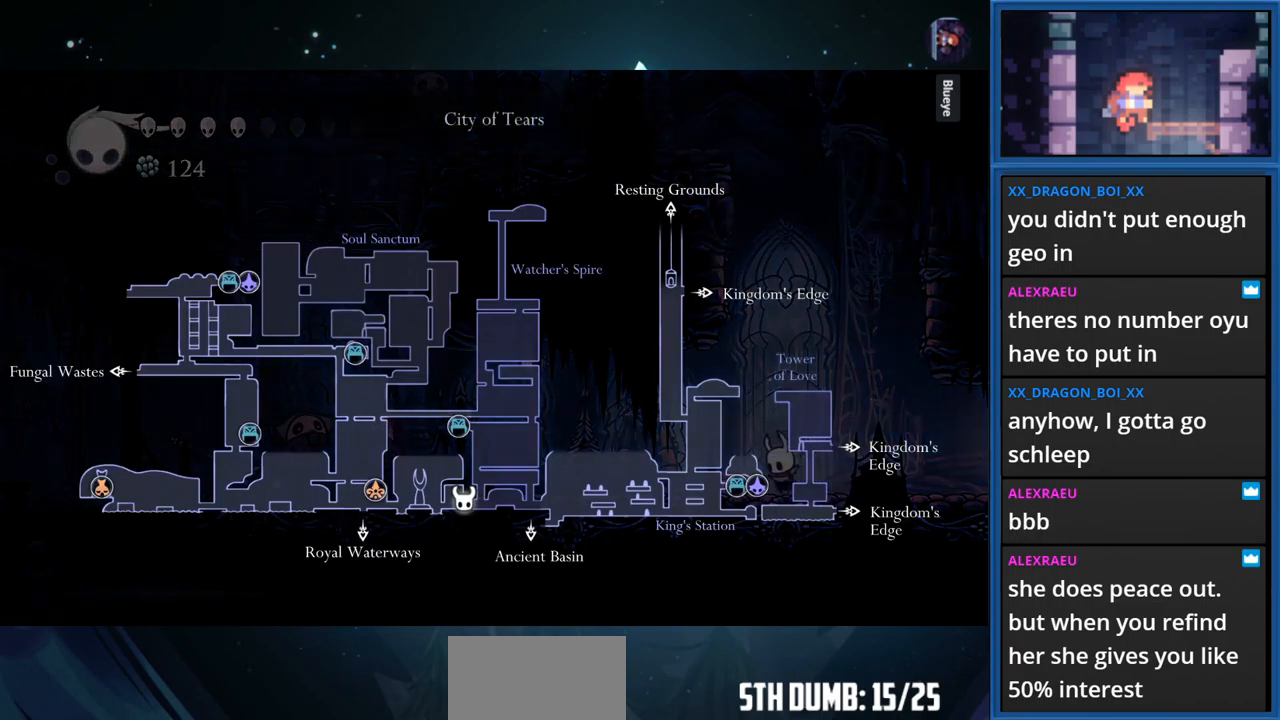
{"buttons": ["L1", "DPAD_LEFT"], "right_stick": "center", "events": []}
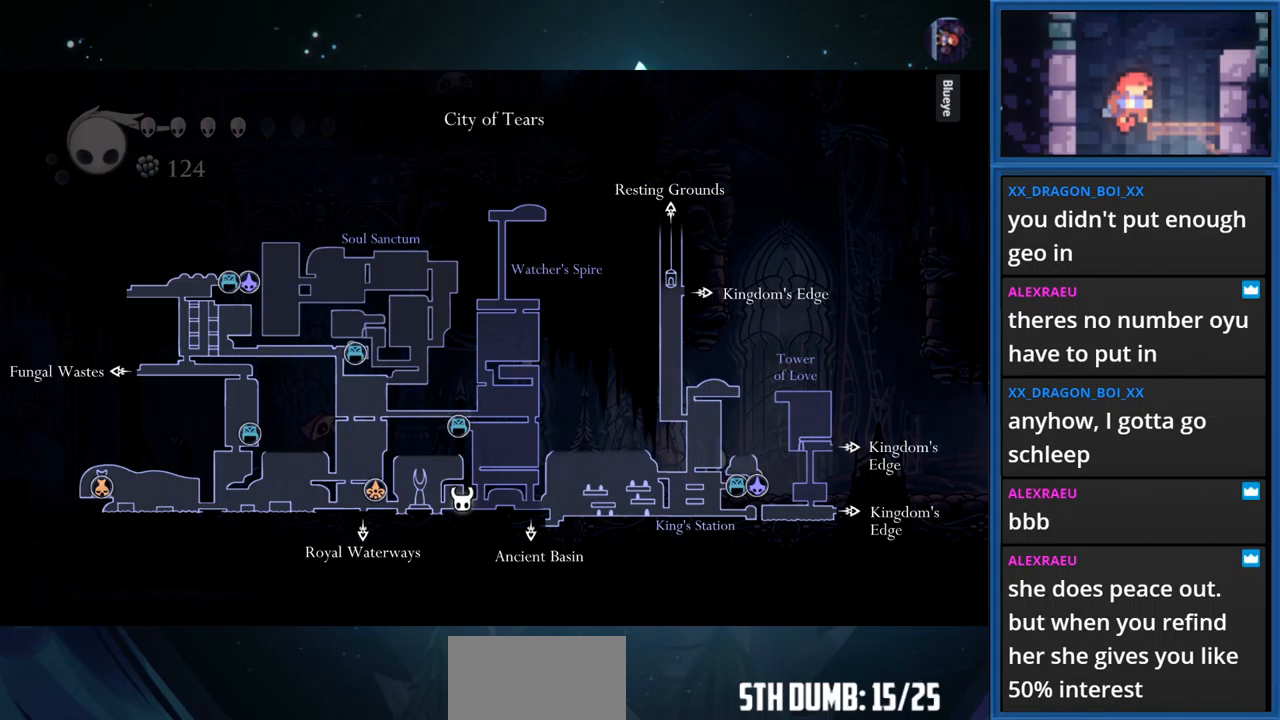
{"buttons": ["DPAD_LEFT"], "right_stick": "center", "events": [[183, "L1", "up"]]}
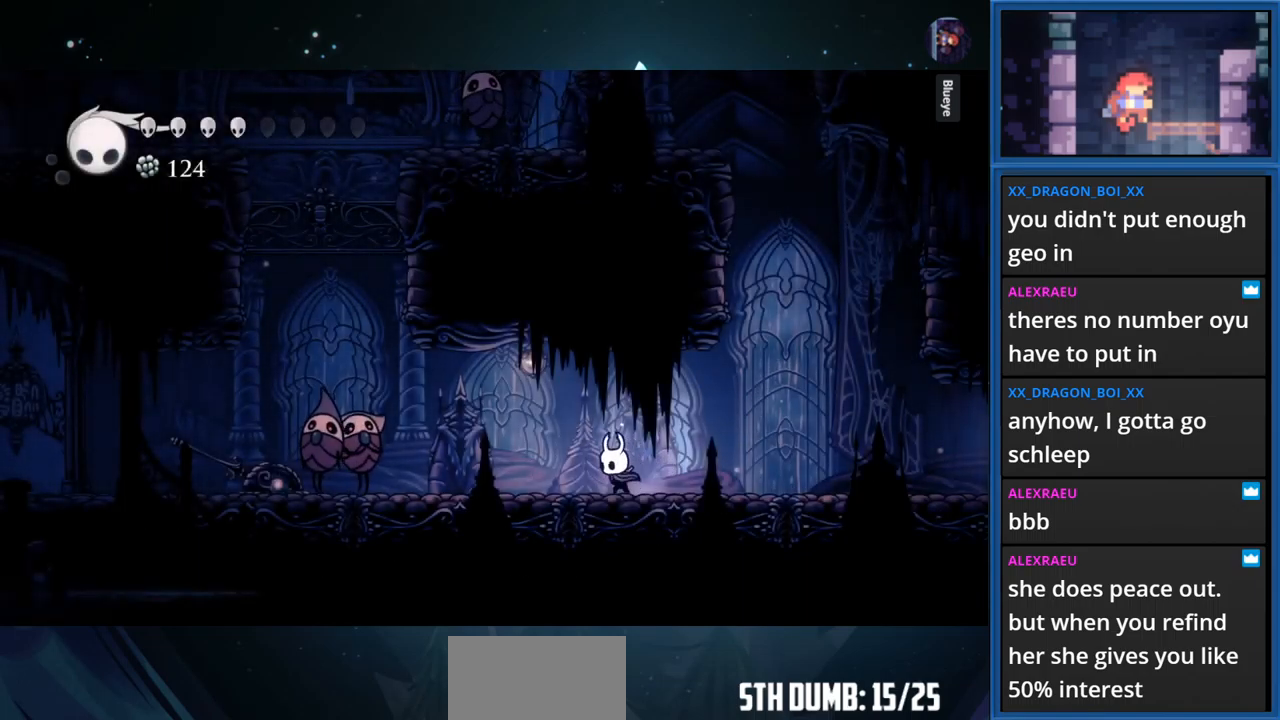
{"buttons": ["SQUARE", "DPAD_LEFT"], "right_stick": "center", "events": [[417, "SQUARE", "down"]]}
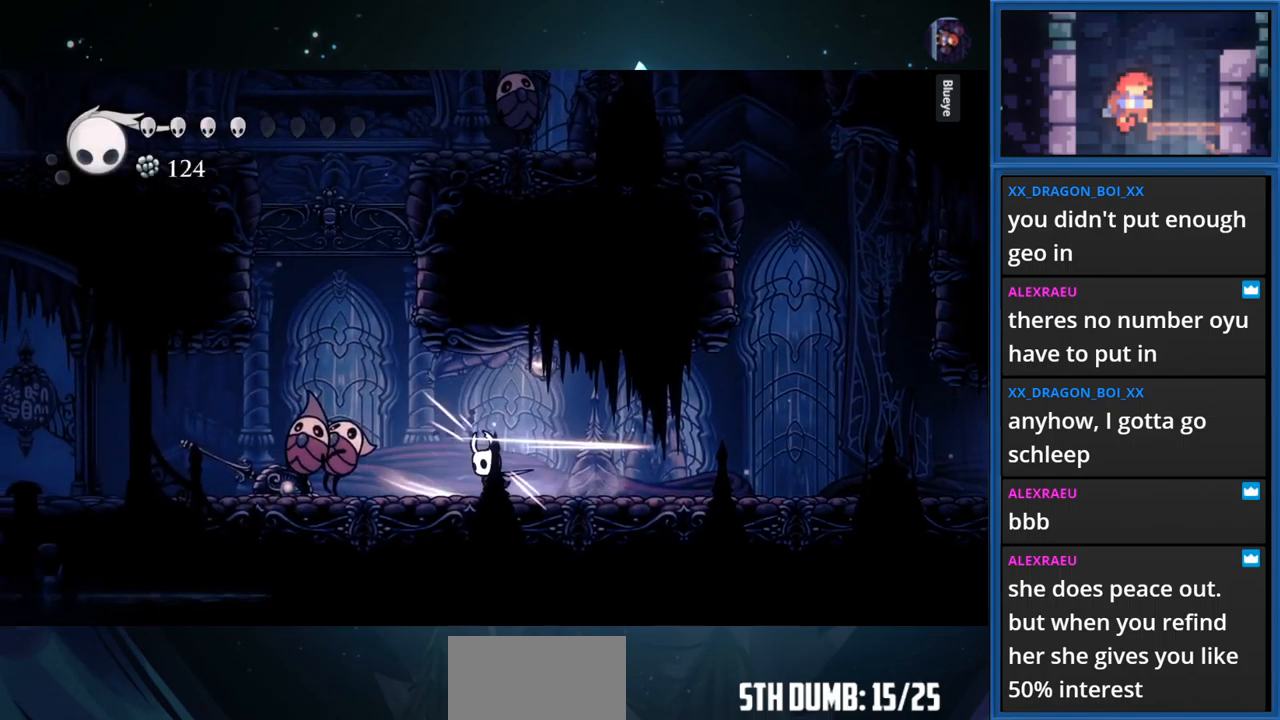
{"buttons": ["DPAD_LEFT"], "right_stick": "center", "events": [[67, "SQUARE", "up"], [283, "SQUARE", "down"], [450, "SQUARE", "up"]]}
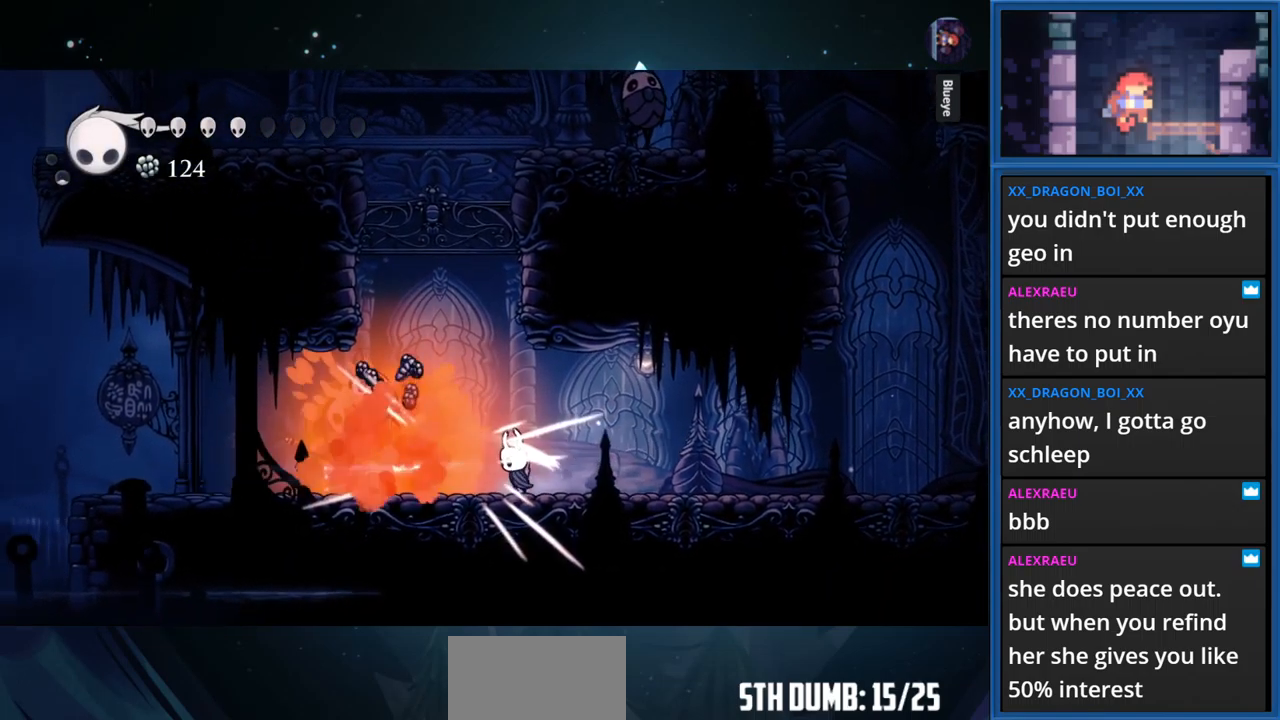
{"buttons": ["R1", "DPAD_LEFT"], "right_stick": "center", "events": [[350, "R1", "down"]]}
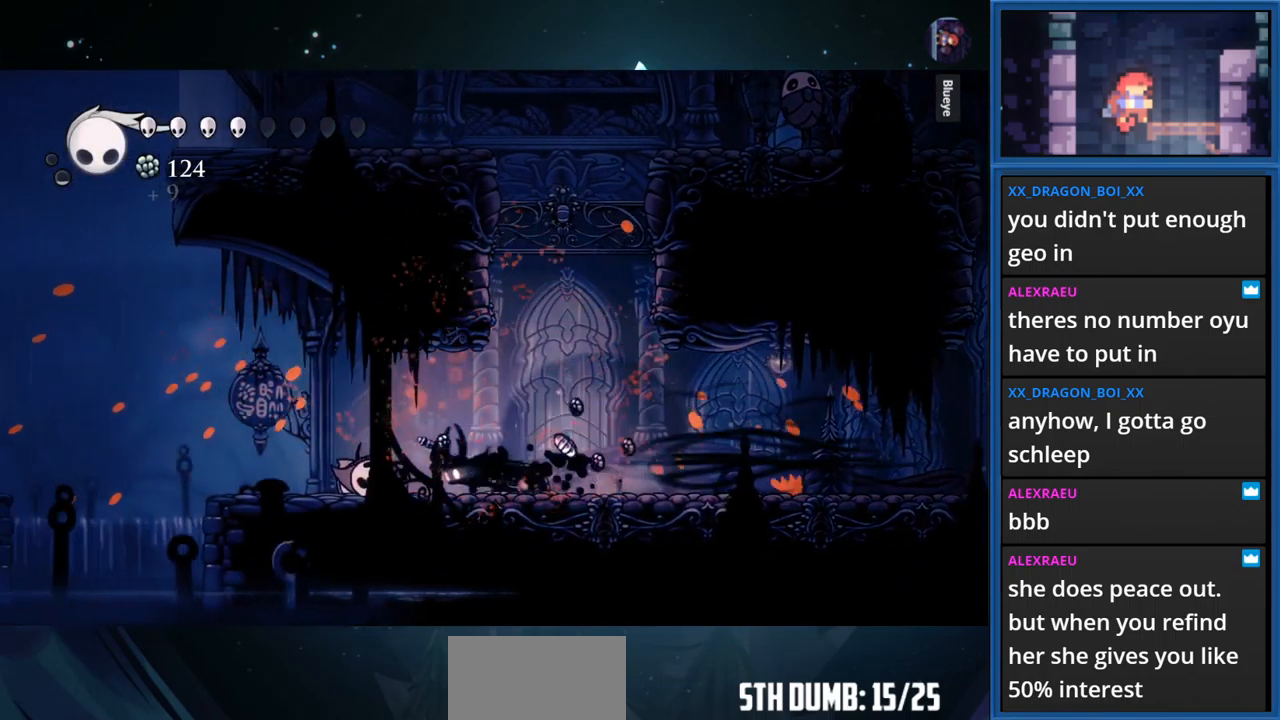
{"buttons": ["DPAD_LEFT"], "right_stick": "center", "events": [[50, "R1", "up"]]}
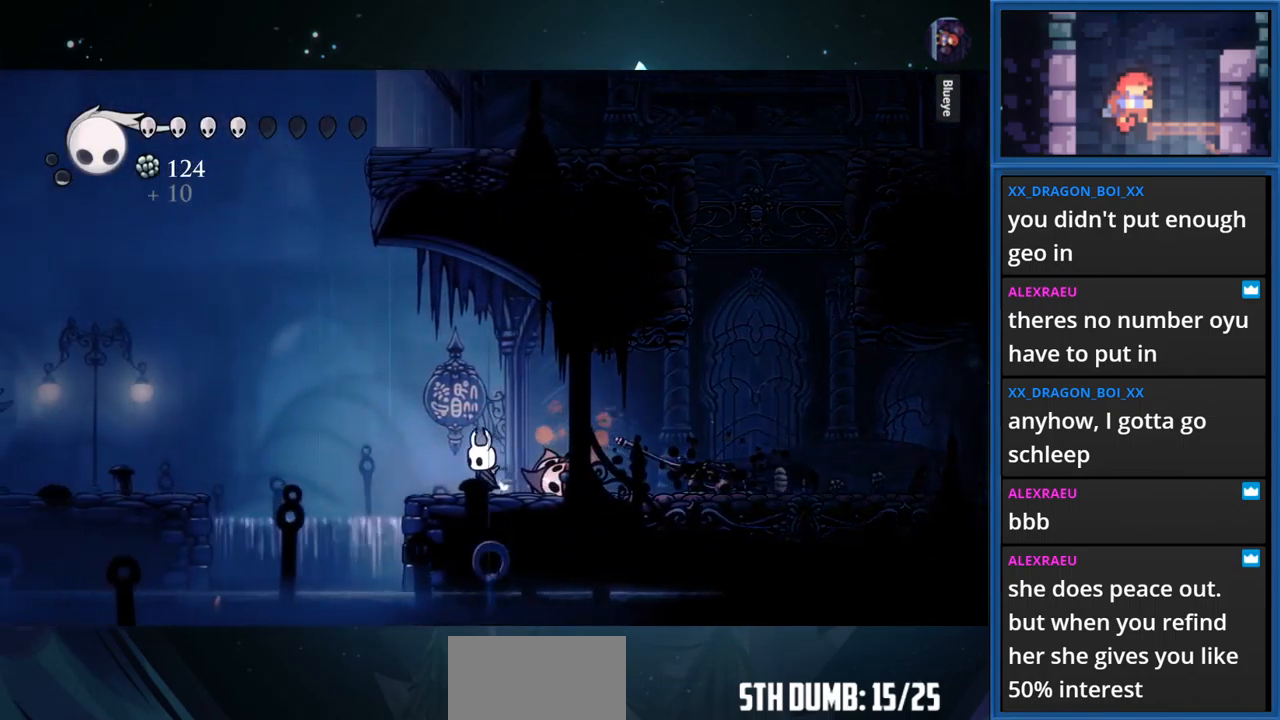
{"buttons": ["DPAD_LEFT"], "right_stick": "center", "events": [[117, "CROSS", "down"], [333, "R1", "down"], [483, "R1", "up"], [500, "CROSS", "up"]]}
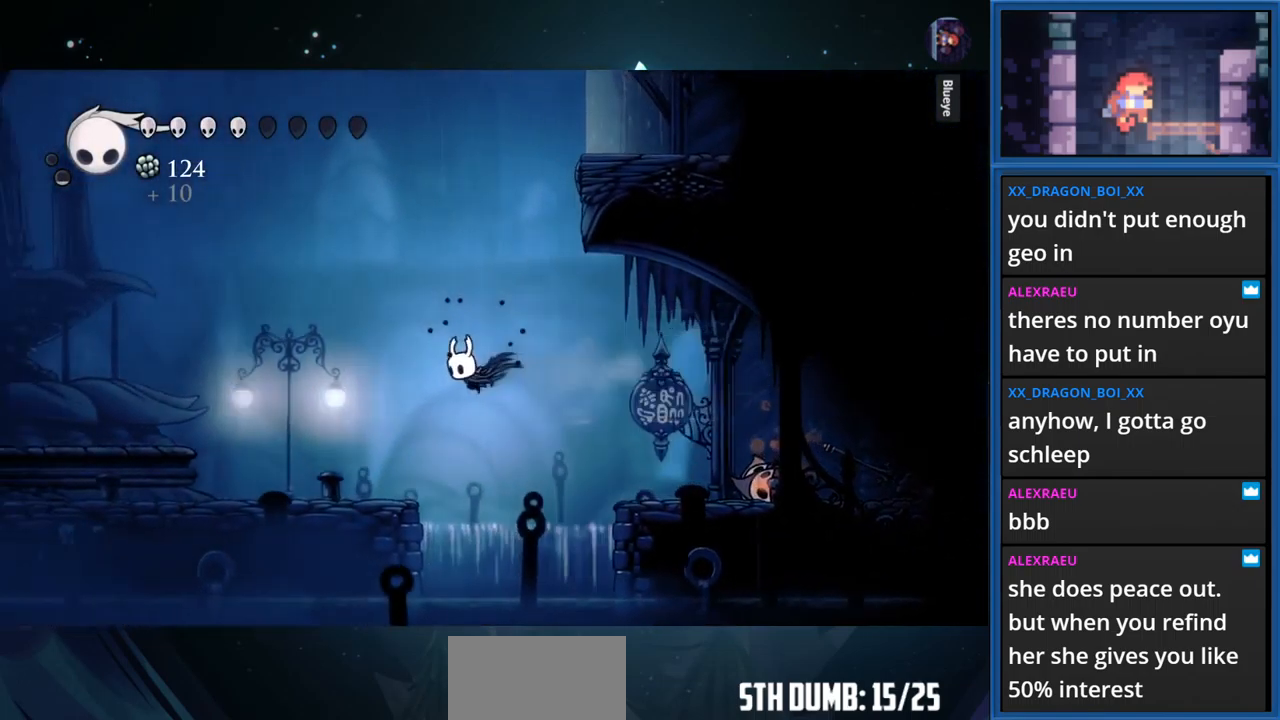
{"buttons": ["R1", "DPAD_LEFT"], "right_stick": "center", "events": [[467, "R1", "down"]]}
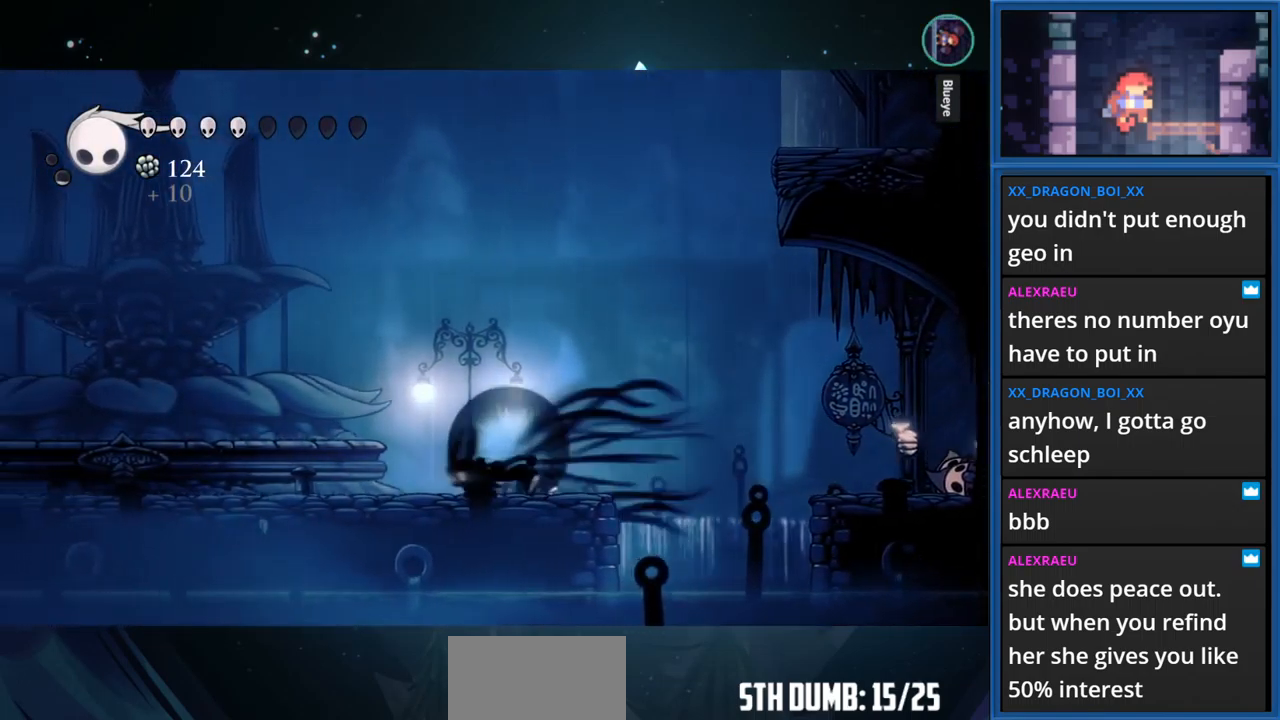
{"buttons": ["DPAD_LEFT"], "right_stick": "center", "events": [[283, "R1", "up"]]}
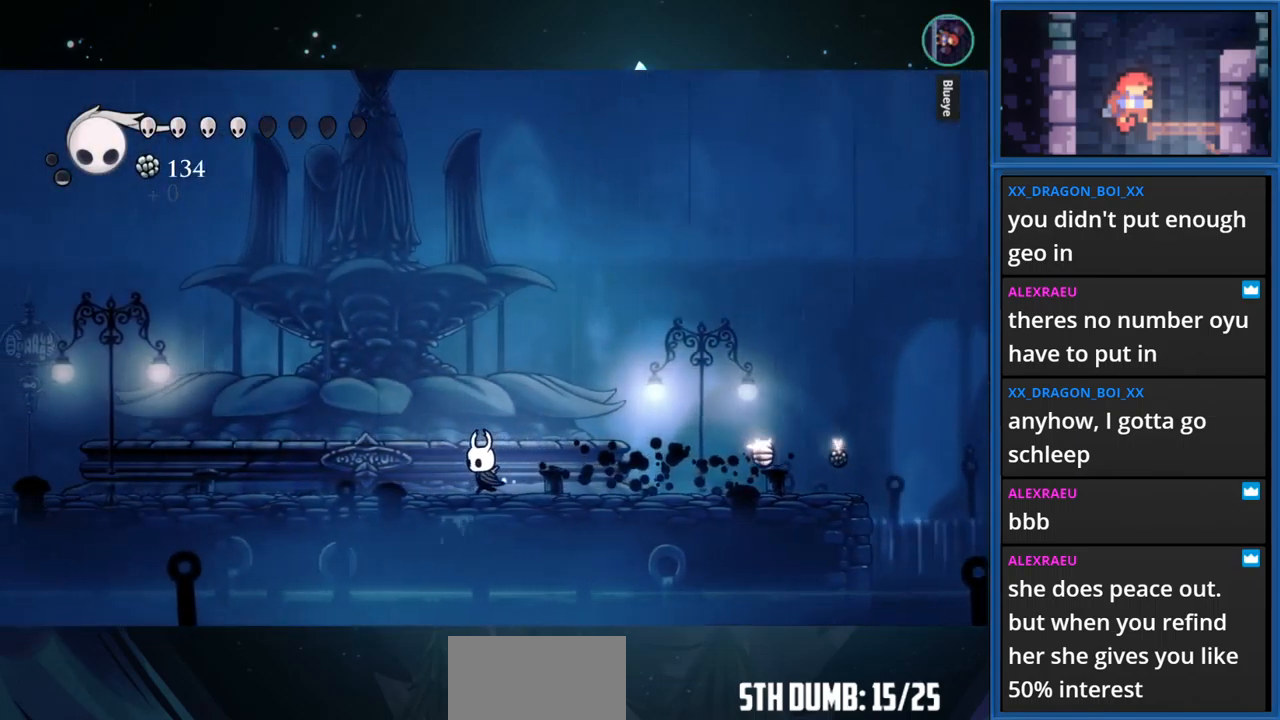
{"buttons": ["R1", "DPAD_LEFT"], "right_stick": "center", "events": [[100, "R1", "down"]]}
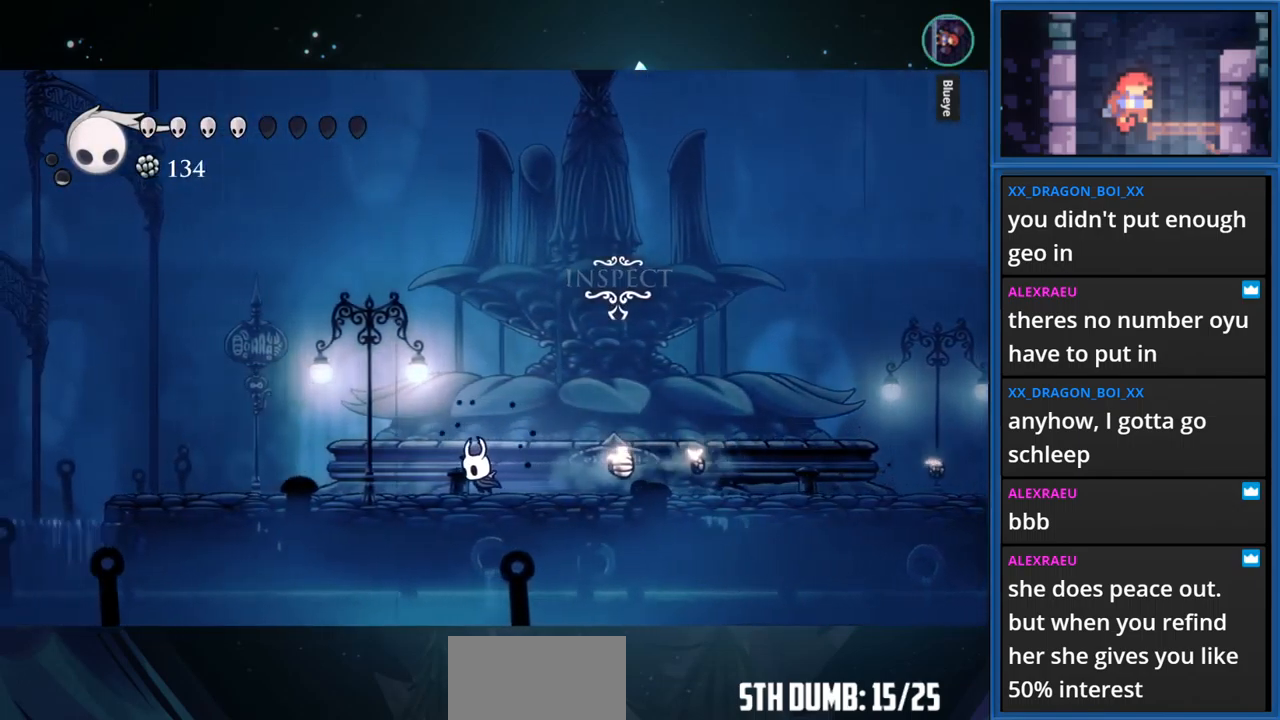
{"buttons": ["DPAD_LEFT"], "right_stick": "center", "events": [[117, "R1", "up"], [300, "R1", "down"], [500, "R1", "up"]]}
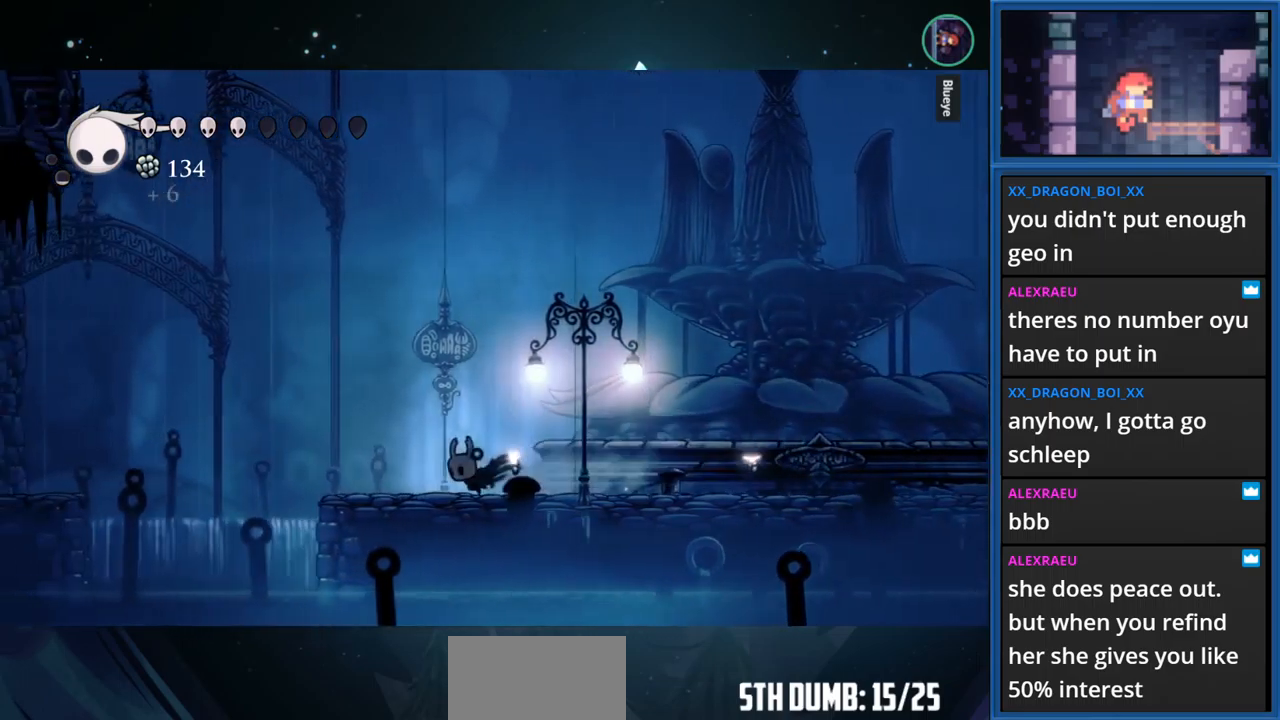
{"buttons": ["CROSS", "R1", "DPAD_LEFT"], "right_stick": "center", "events": [[250, "CROSS", "down"], [434, "R1", "down"]]}
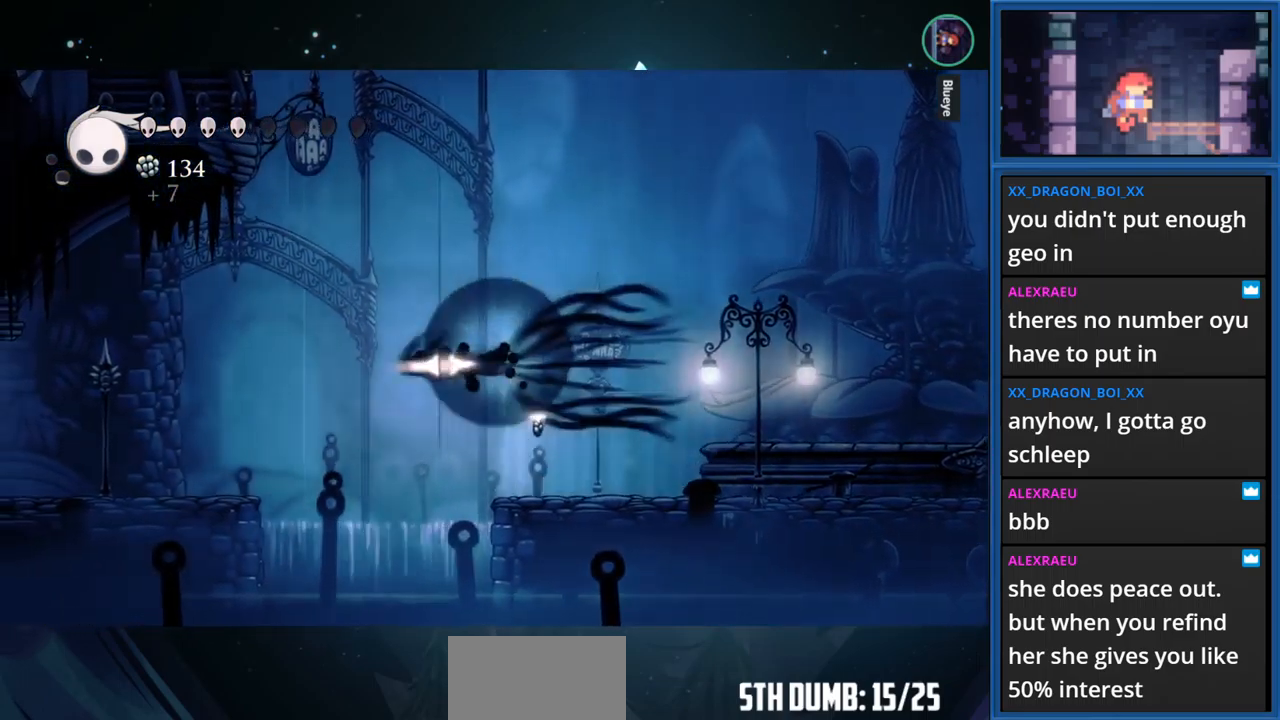
{"buttons": ["DPAD_LEFT"], "right_stick": "center", "events": [[134, "R1", "up"], [150, "CROSS", "up"]]}
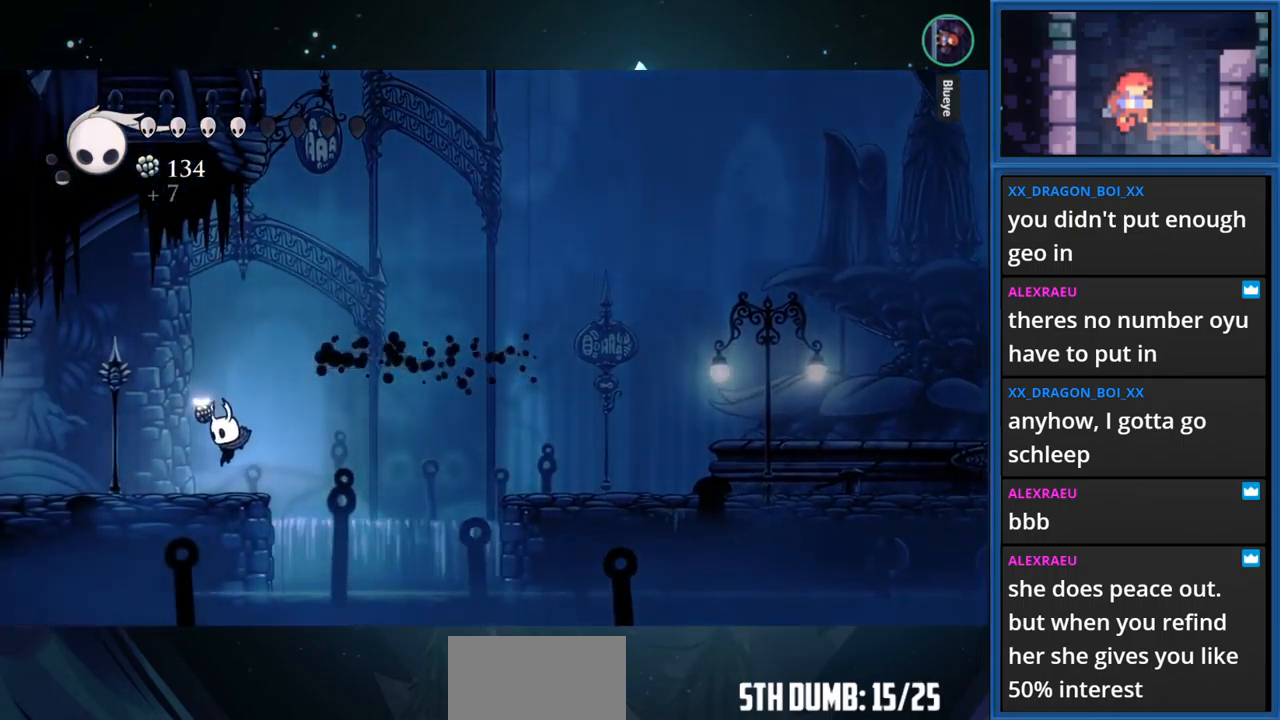
{"buttons": ["DPAD_LEFT"], "right_stick": "center", "events": [[34, "R1", "down"], [317, "R1", "up"]]}
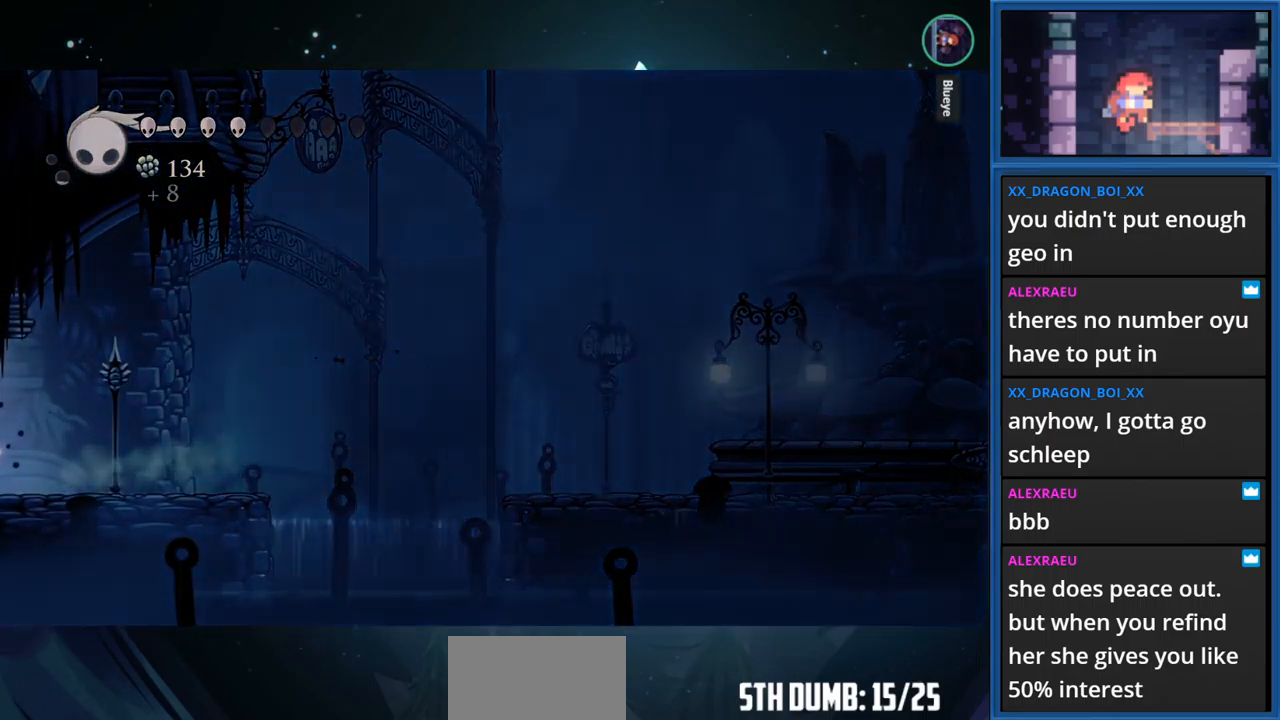
{"buttons": ["DPAD_LEFT"], "right_stick": "center", "events": []}
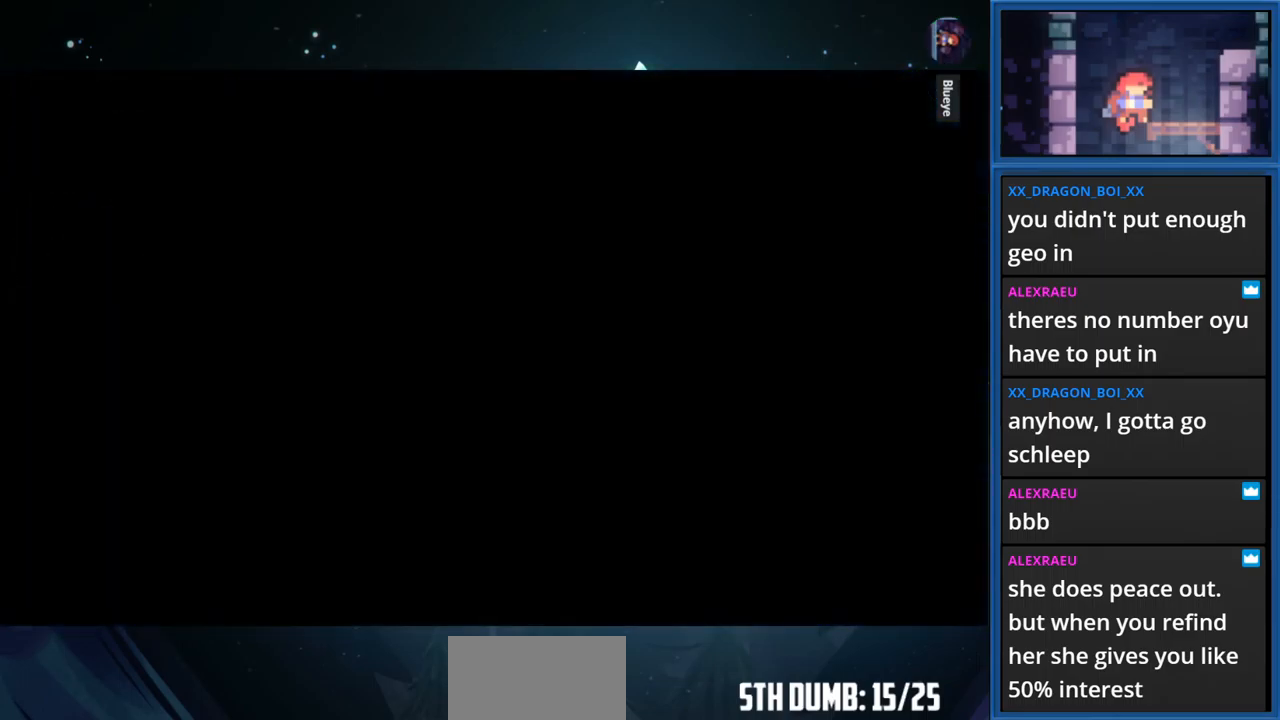
{"buttons": ["DPAD_LEFT"], "right_stick": "center", "events": []}
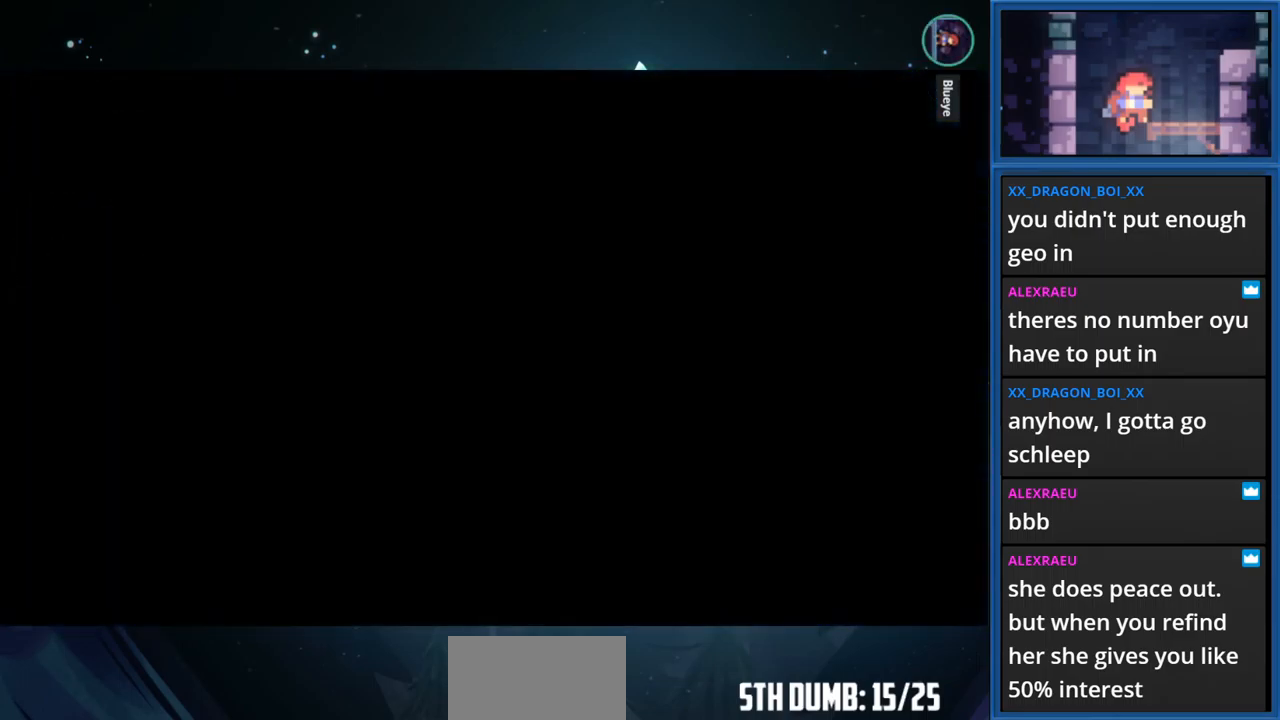
{"buttons": ["DPAD_LEFT"], "right_stick": "center", "events": []}
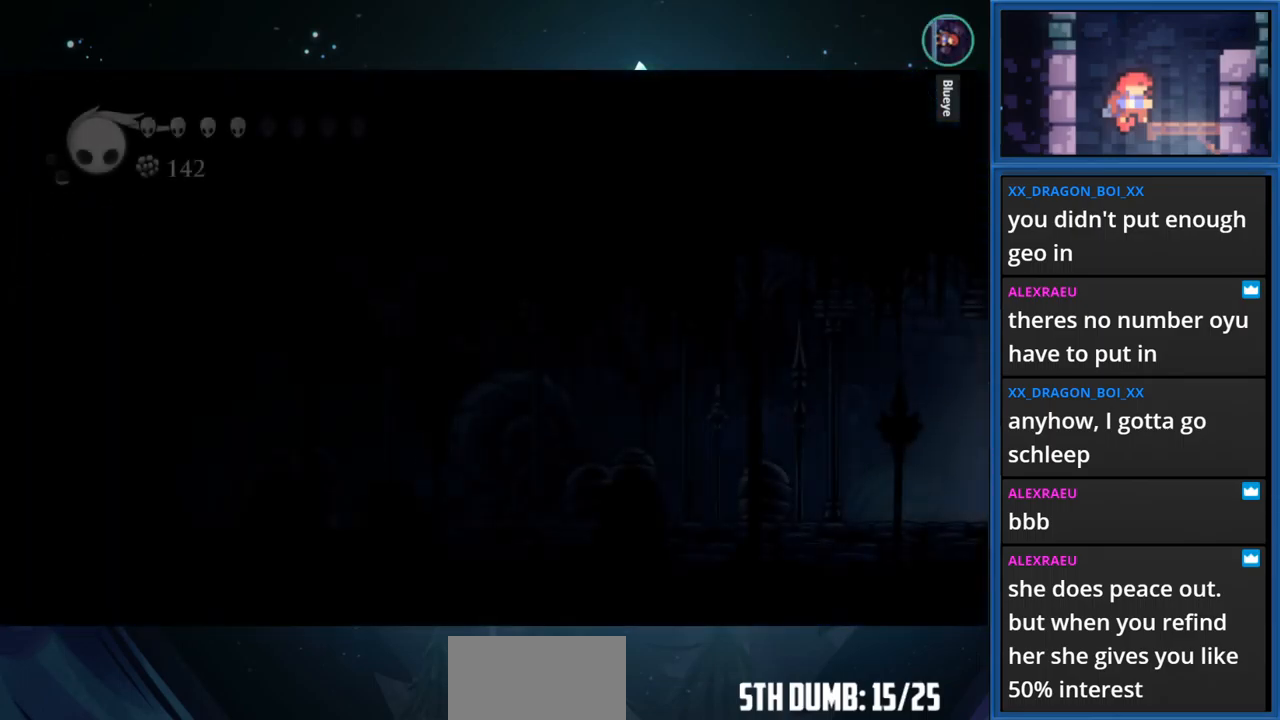
{"buttons": ["R1", "DPAD_LEFT"], "right_stick": "center", "events": [[484, "R1", "down"]]}
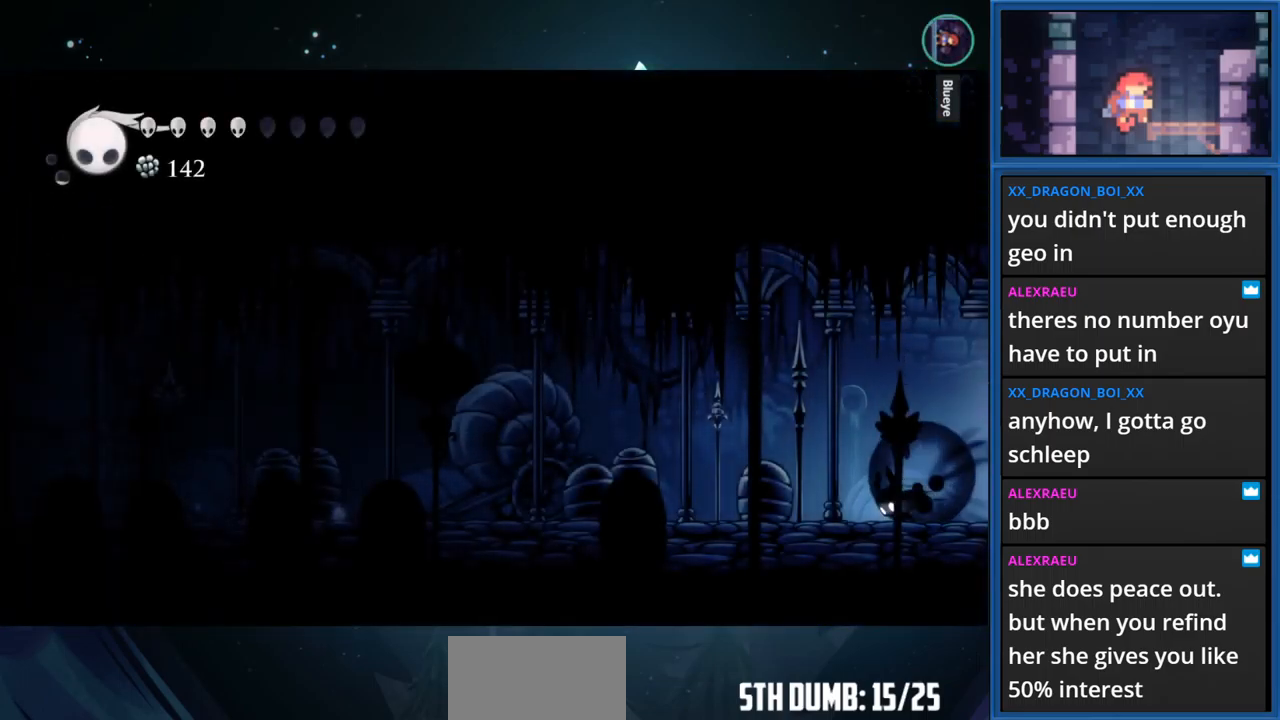
{"buttons": ["R1", "DPAD_LEFT"], "right_stick": "center", "events": [[217, "R1", "up"], [450, "R1", "down"]]}
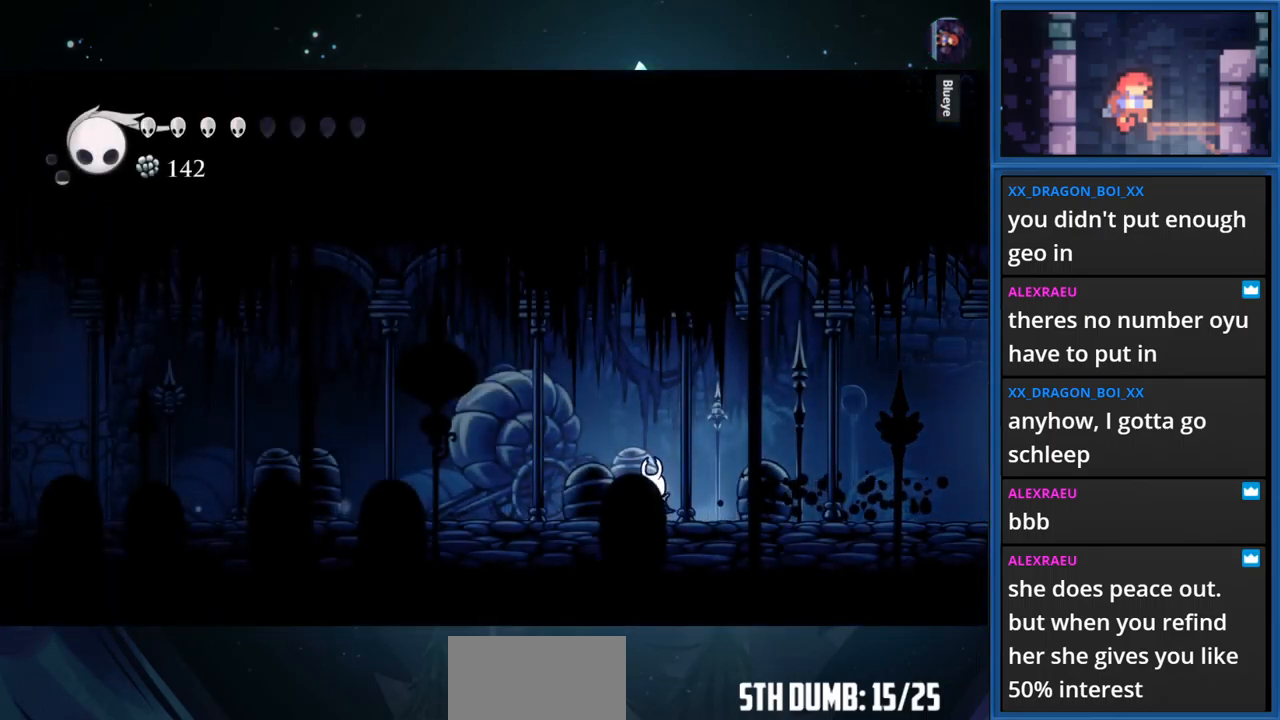
{"buttons": ["DPAD_LEFT"], "right_stick": "center", "events": [[200, "R1", "up"]]}
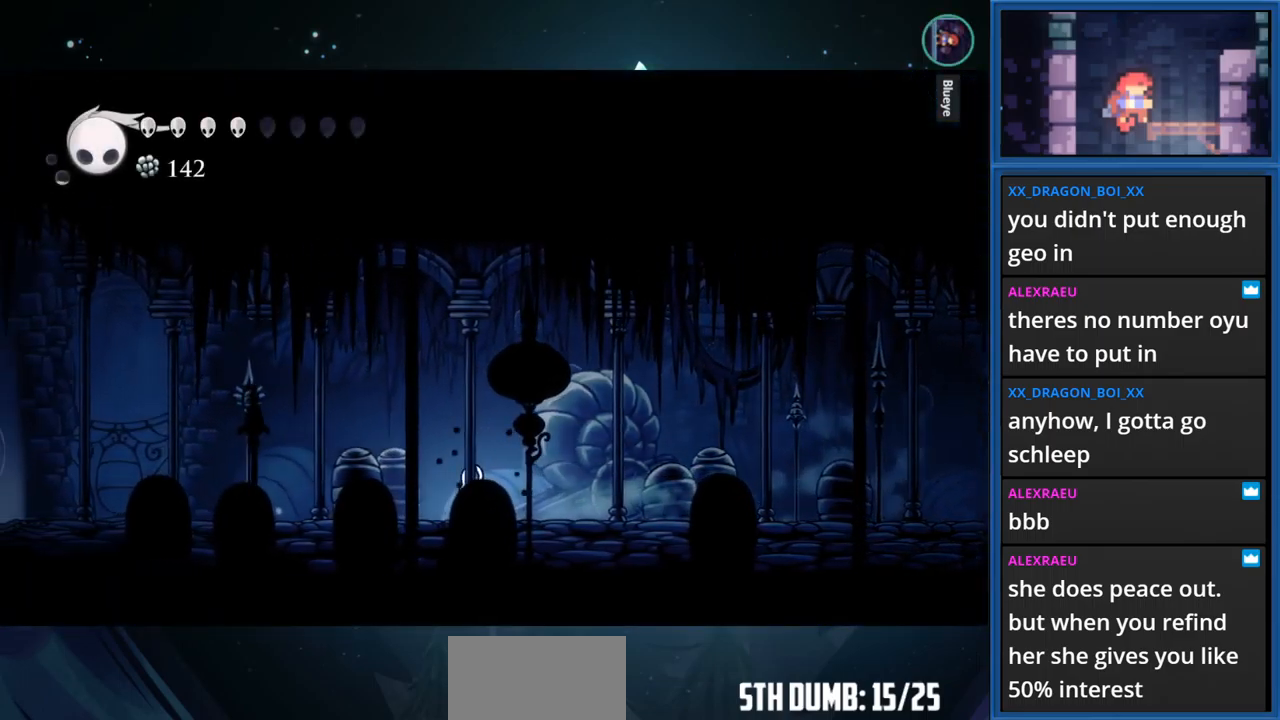
{"buttons": ["DPAD_LEFT"], "right_stick": "center", "events": [[17, "R1", "down"], [250, "R1", "up"]]}
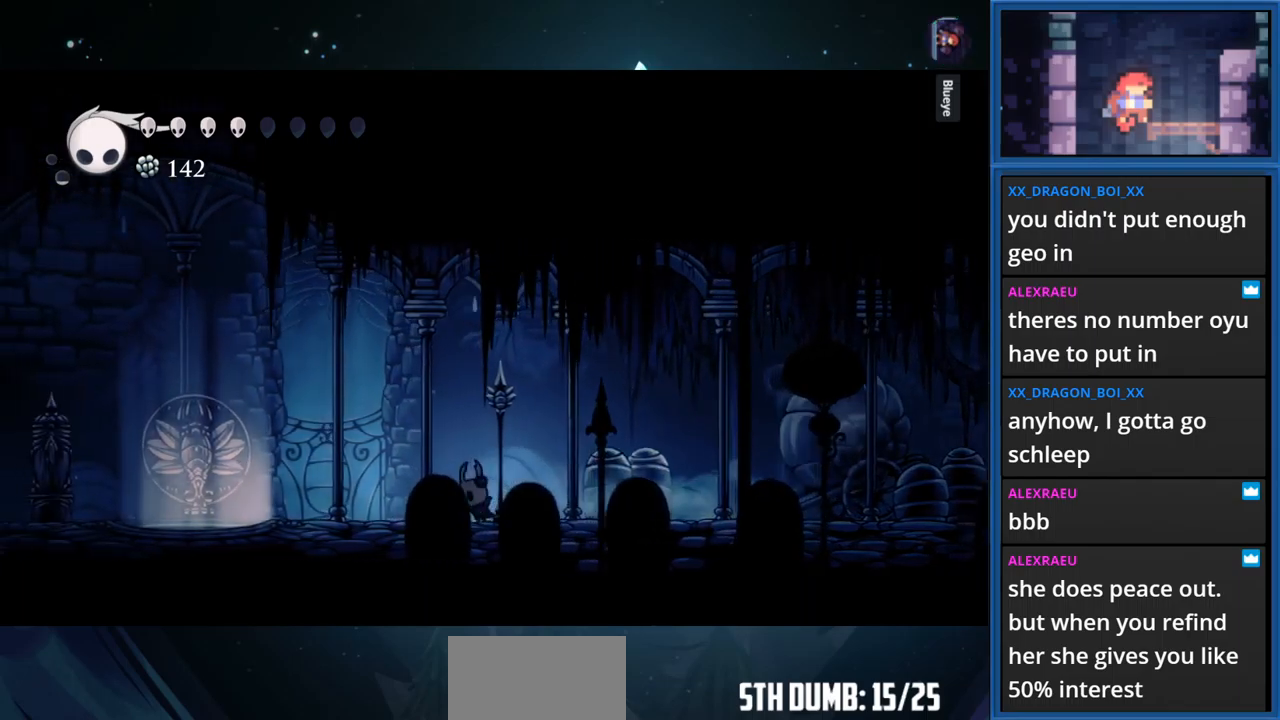
{"buttons": ["CROSS", "R1", "DPAD_LEFT"], "right_stick": "center", "events": [[233, "CROSS", "down"], [450, "R1", "down"]]}
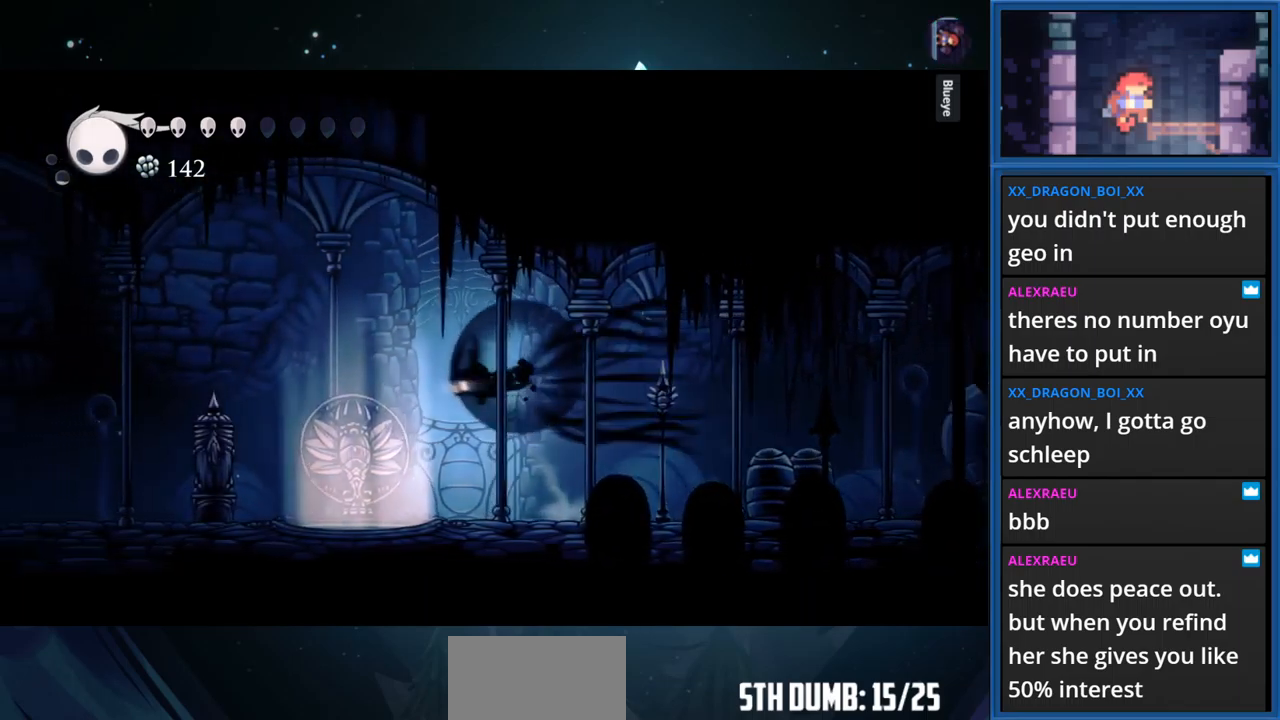
{"buttons": ["DPAD_LEFT"], "right_stick": "center", "events": [[133, "R1", "up"], [150, "CROSS", "up"]]}
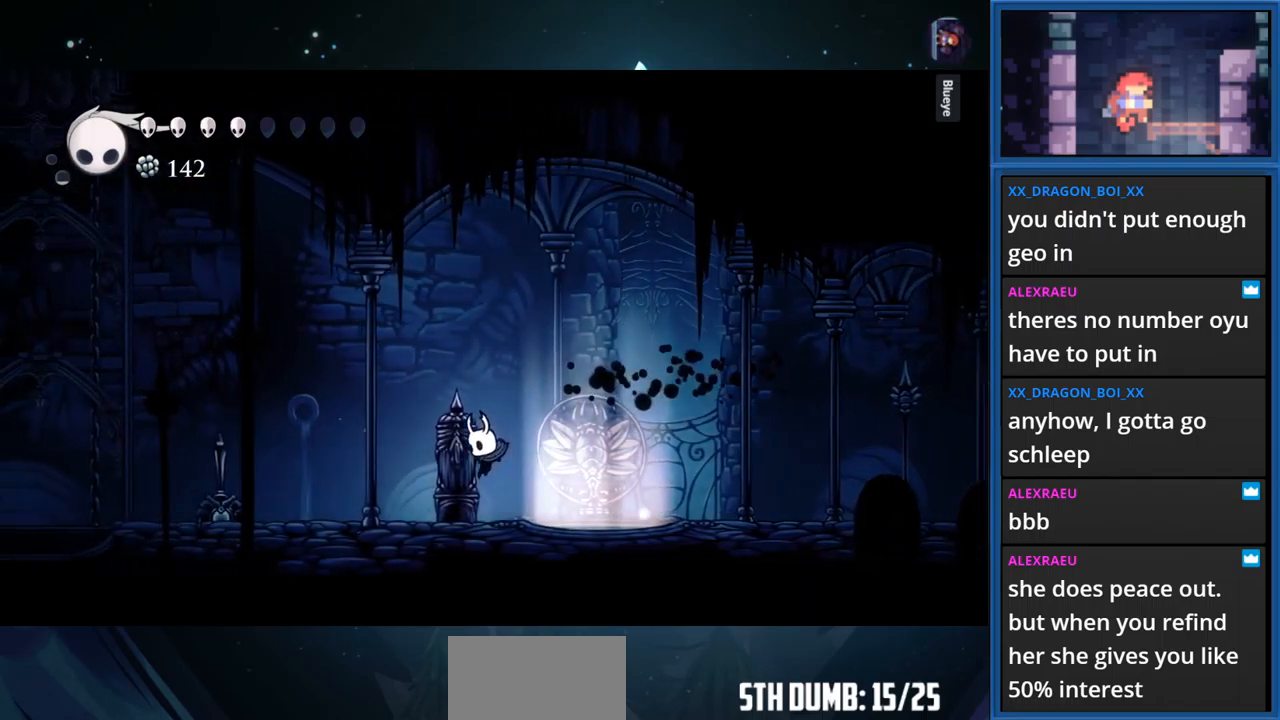
{"buttons": [], "right_stick": "center", "events": [[133, "R1", "down"], [300, "R1", "up"], [500, "DPAD_LEFT", "up"]]}
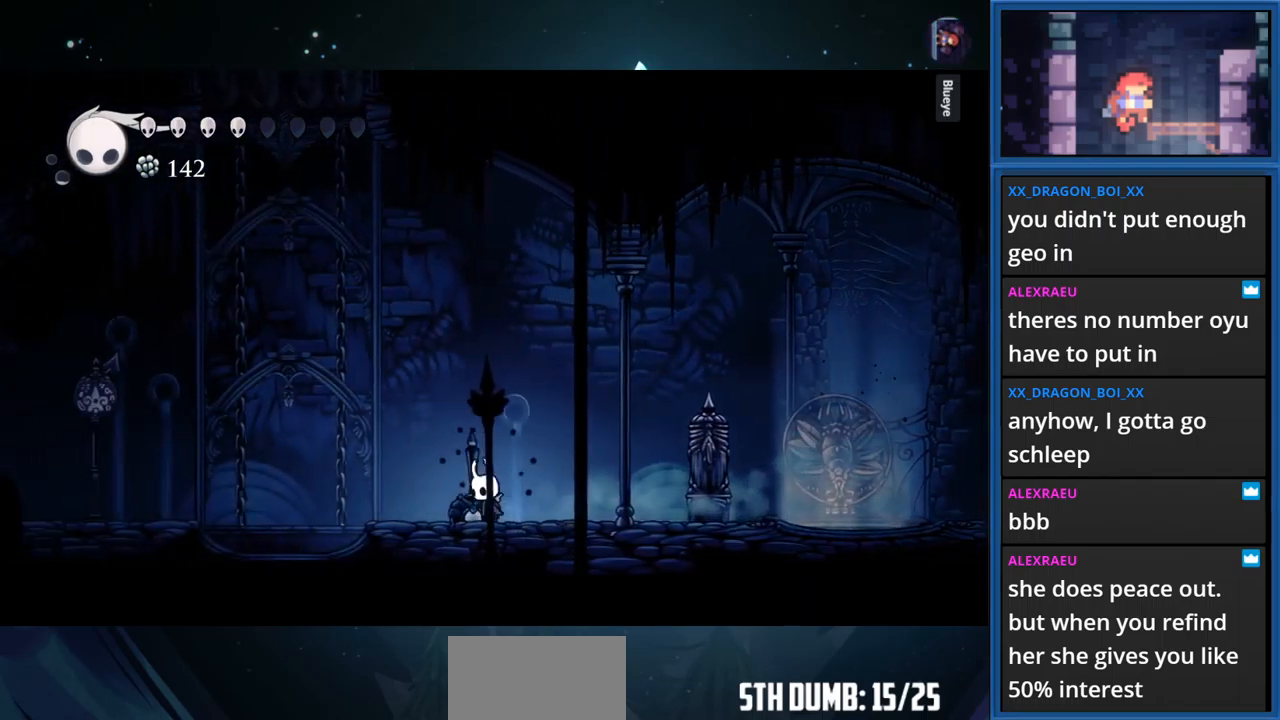
{"buttons": [], "right_stick": "center", "events": [[66, "SQUARE", "down"], [250, "SQUARE", "up"]]}
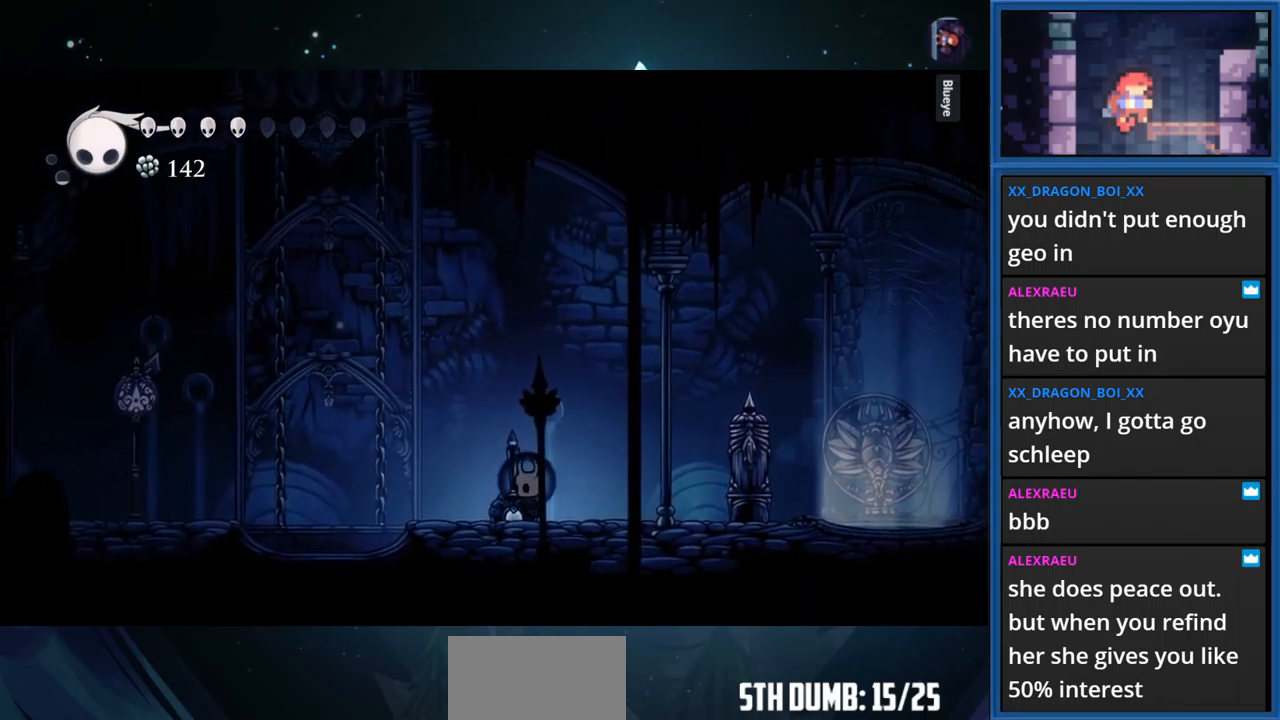
{"buttons": [], "right_stick": "center", "events": [[283, "DPAD_RIGHT", "down"], [350, "DPAD_RIGHT", "up"], [400, "DPAD_LEFT", "down"], [500, "DPAD_LEFT", "up"]]}